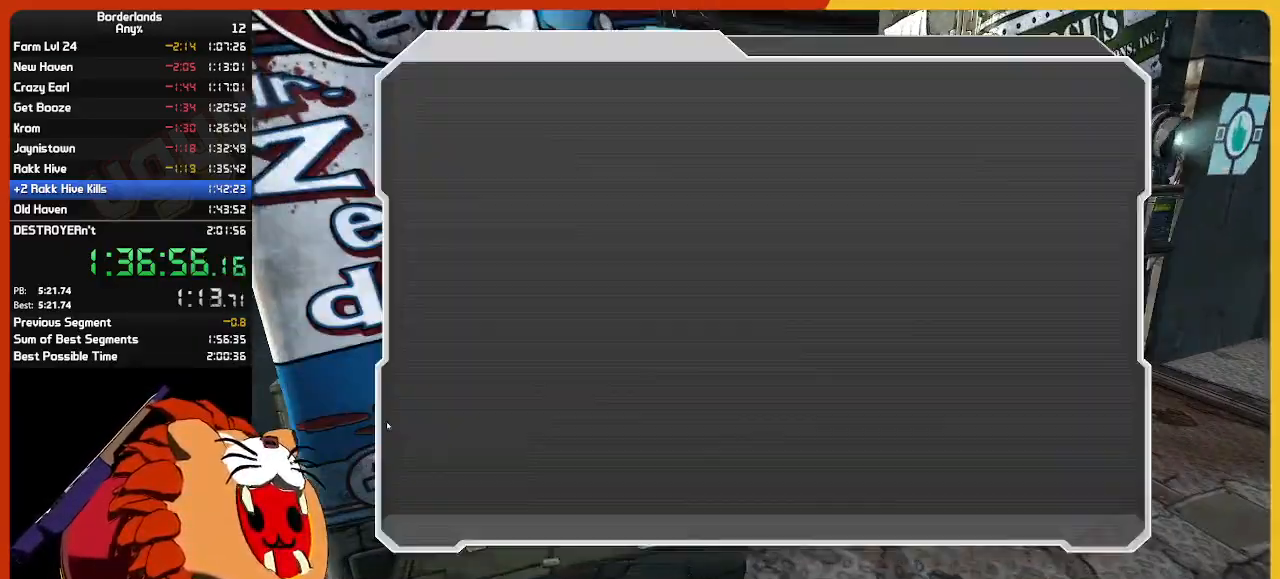
Gameplay with keyboard and mouse; each line is a JSON object with the keys and mouse buttons held at the frame after it. "events" lists presses ("down") and releases ("up") of "1", "2", "3", "4", "5", "a", "alt", "c", "ctrl", "d", "down", "e", "escape", "f", "g", "left", "q", "r", "return", "right", "s", "shift", "space", "t", "tab", "up", "v", "w", "x", "z", "mouse_left", "mouse_wheel" and "mouse_right" between this image and that frame as [ms after this image, input, new state], when the widget could be followed in between. "mouse_left", "mouse_wheel", "mouse_right" = the "left", "wheel", "right" buttons of the "mouse" list. No other keys are recorded. "wheel" means that the mouse wheel is clicked or scrolled. "mouse_move" is the direction in which the mouse moves at that frame (one of eight, or "still"), when it could be read.
{"keys": [], "mouse": [], "mouse_move": "up", "events": []}
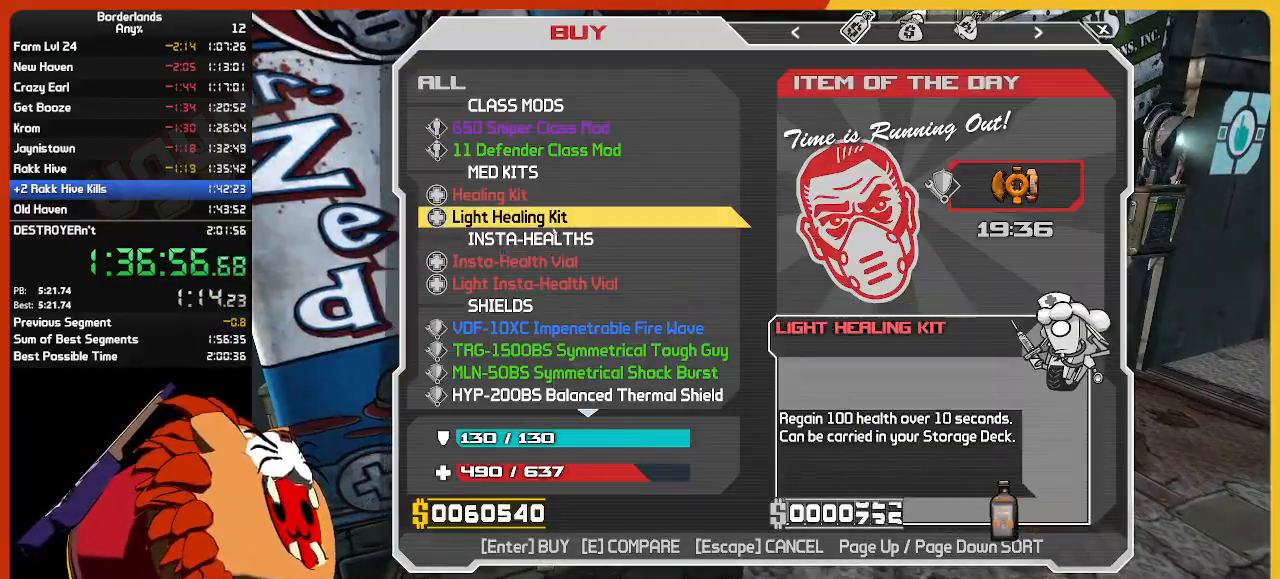
{"keys": [], "mouse": [], "mouse_move": "up", "events": []}
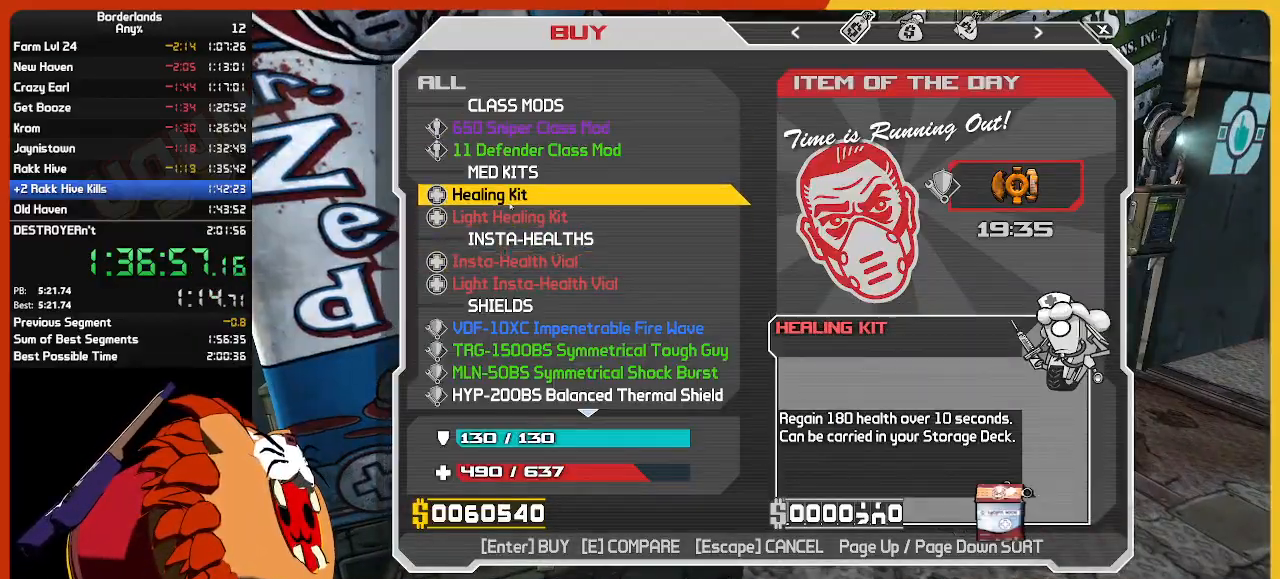
{"keys": [], "mouse": [], "mouse_move": "still", "events": [[400, "return", "down"], [484, "return", "up"]]}
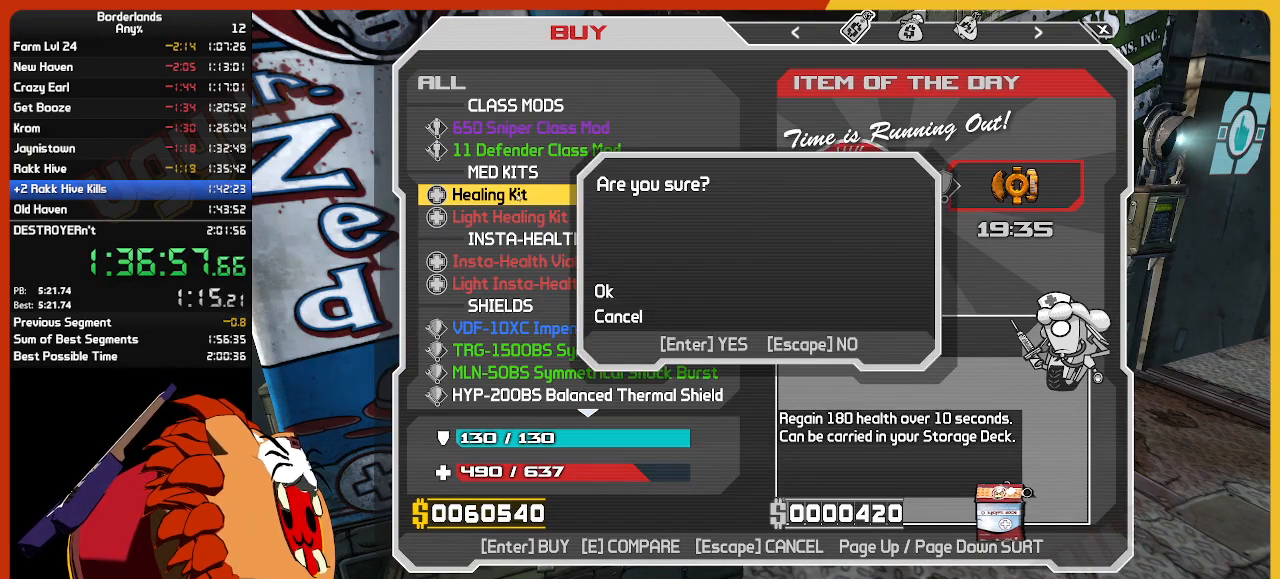
{"keys": [], "mouse": [], "mouse_move": "still", "events": [[34, "return", "down"], [134, "return", "up"], [184, "return", "down"], [284, "return", "up"], [367, "return", "down"], [467, "return", "up"]]}
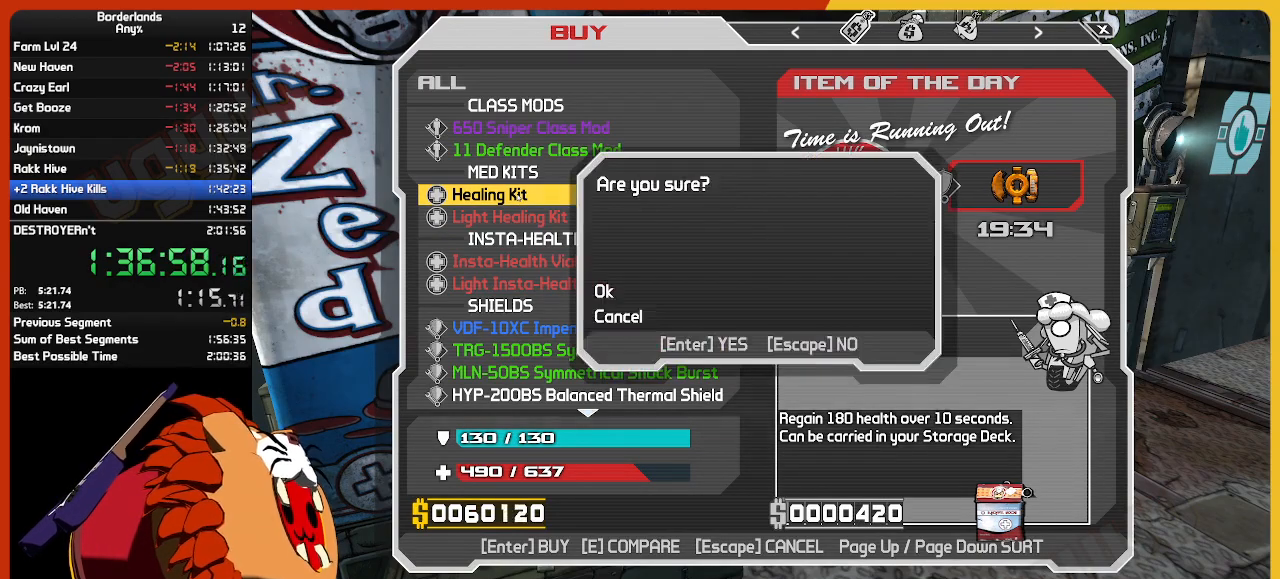
{"keys": ["return"], "mouse": [], "mouse_move": "still", "events": [[50, "return", "down"], [100, "return", "up"], [200, "return", "down"], [284, "return", "up"], [334, "return", "down"], [434, "return", "up"], [484, "return", "down"]]}
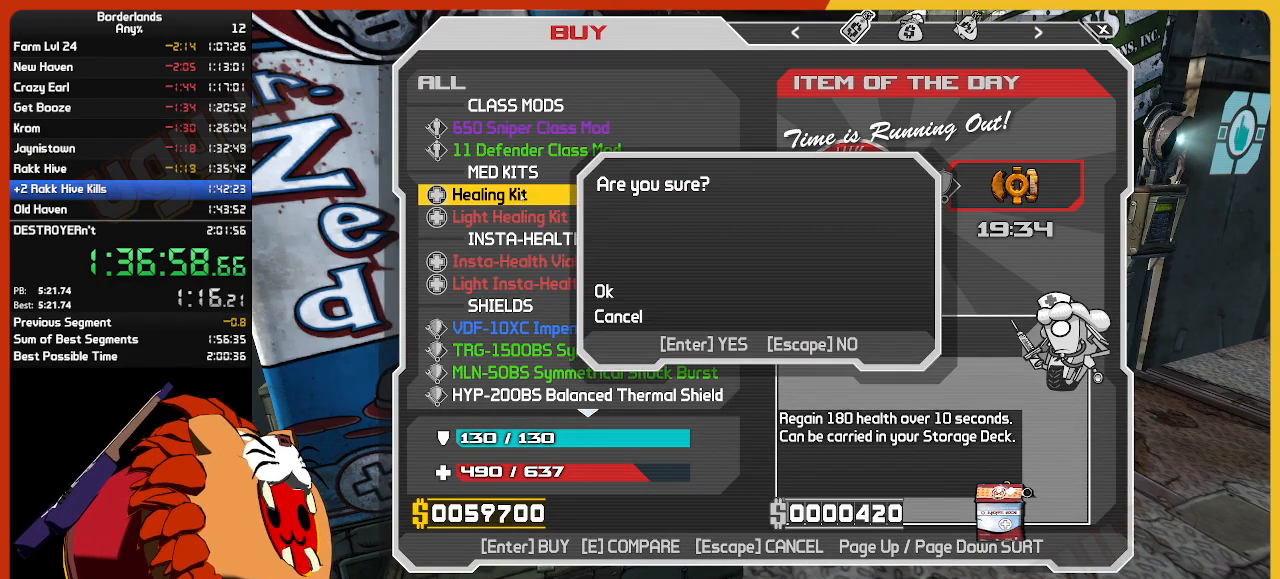
{"keys": [], "mouse": [], "mouse_move": "still", "events": [[84, "return", "up"], [167, "return", "down"], [250, "return", "up"]]}
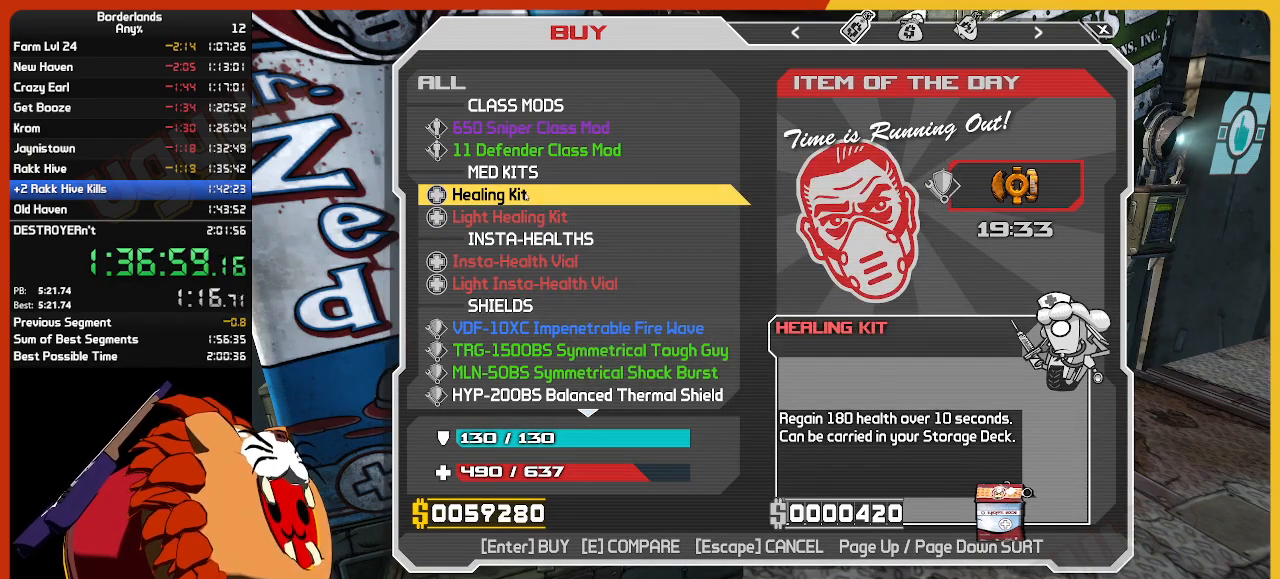
{"keys": ["escape"], "mouse": [], "mouse_move": "right", "events": [[500, "escape", "down"]]}
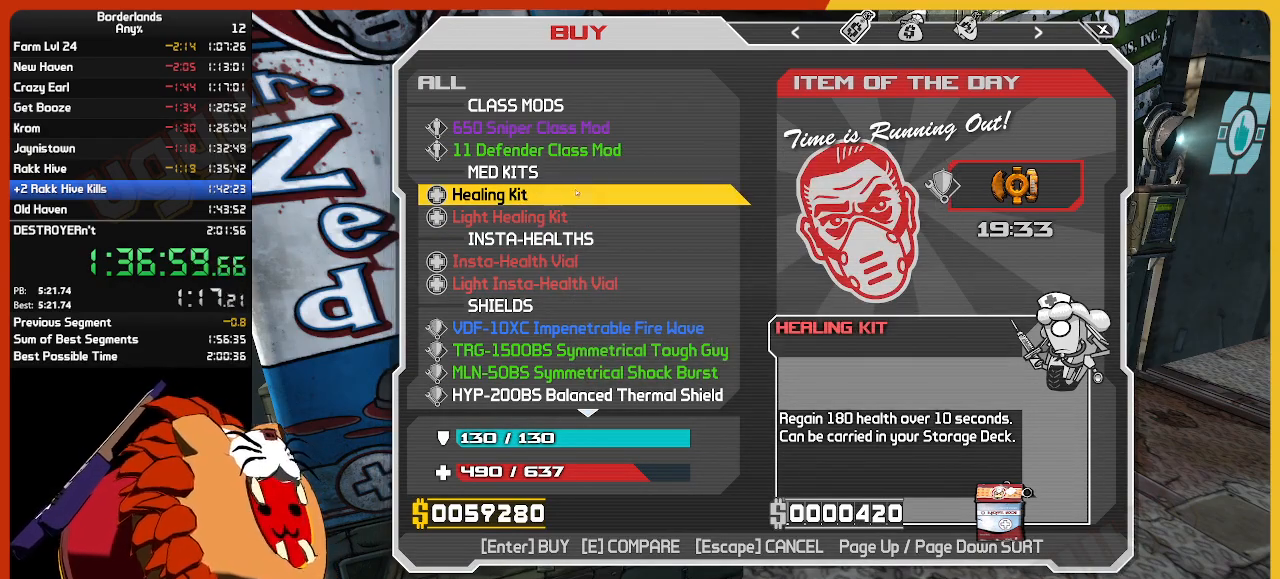
{"keys": ["w"], "mouse": [], "mouse_move": "left", "events": [[100, "escape", "up"], [234, "q", "down"], [234, "w", "down"], [384, "q", "up"]]}
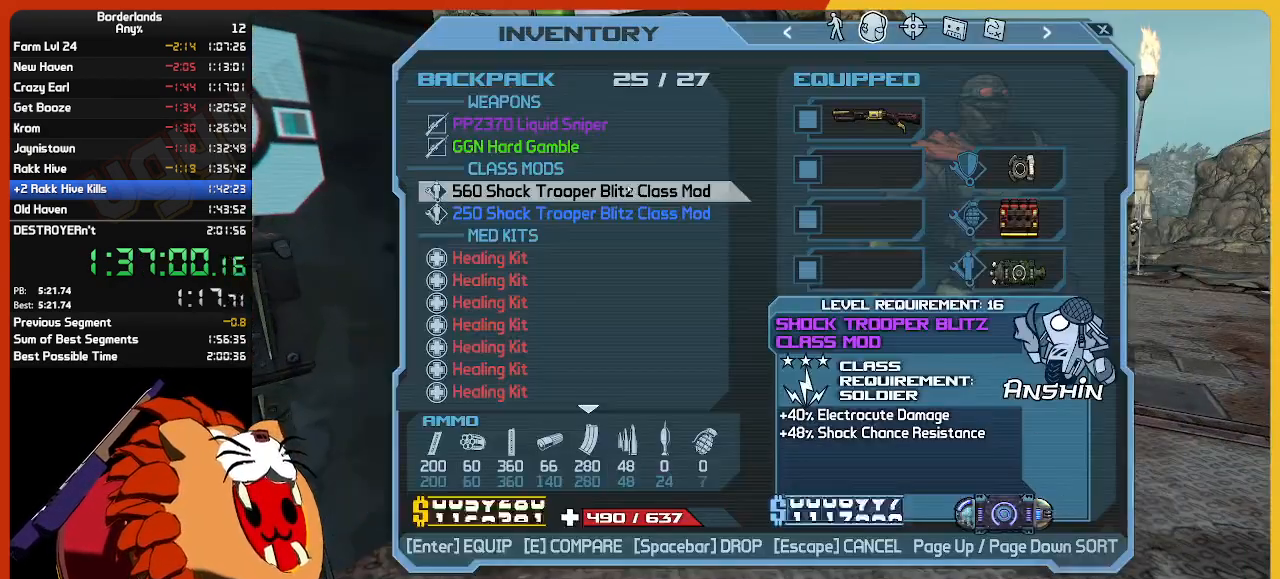
{"keys": [], "mouse": [], "mouse_move": "still", "events": [[117, "w", "up"], [400, "escape", "down"], [484, "escape", "up"]]}
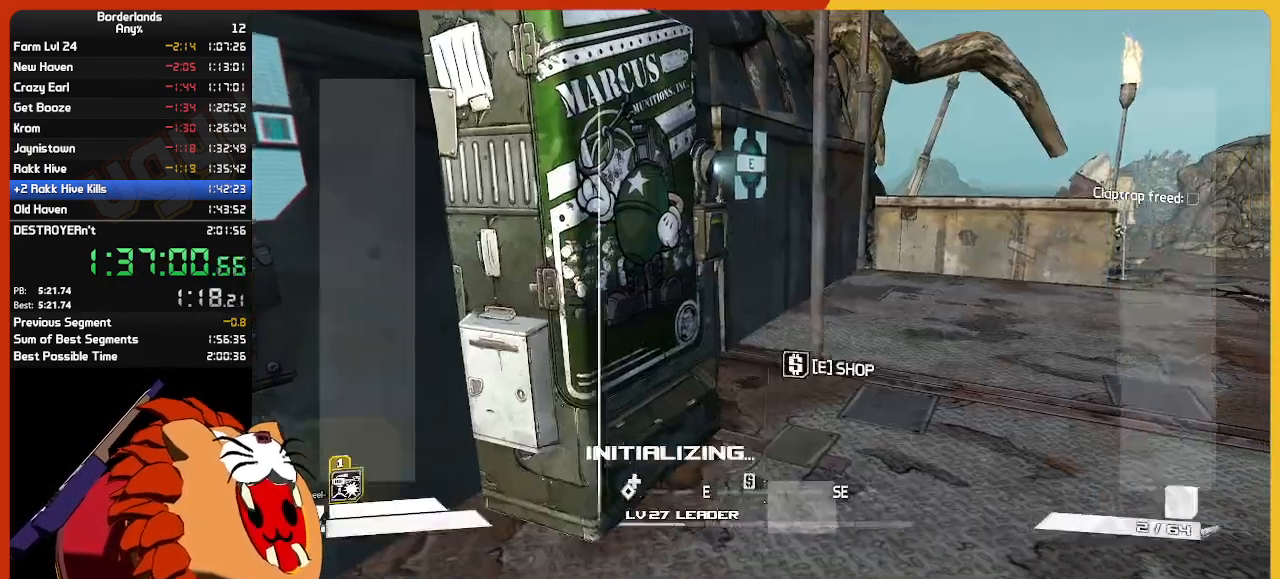
{"keys": [], "mouse": [], "mouse_move": "still", "events": [[134, "w", "down"], [317, "e", "down"], [367, "w", "up"], [417, "e", "up"]]}
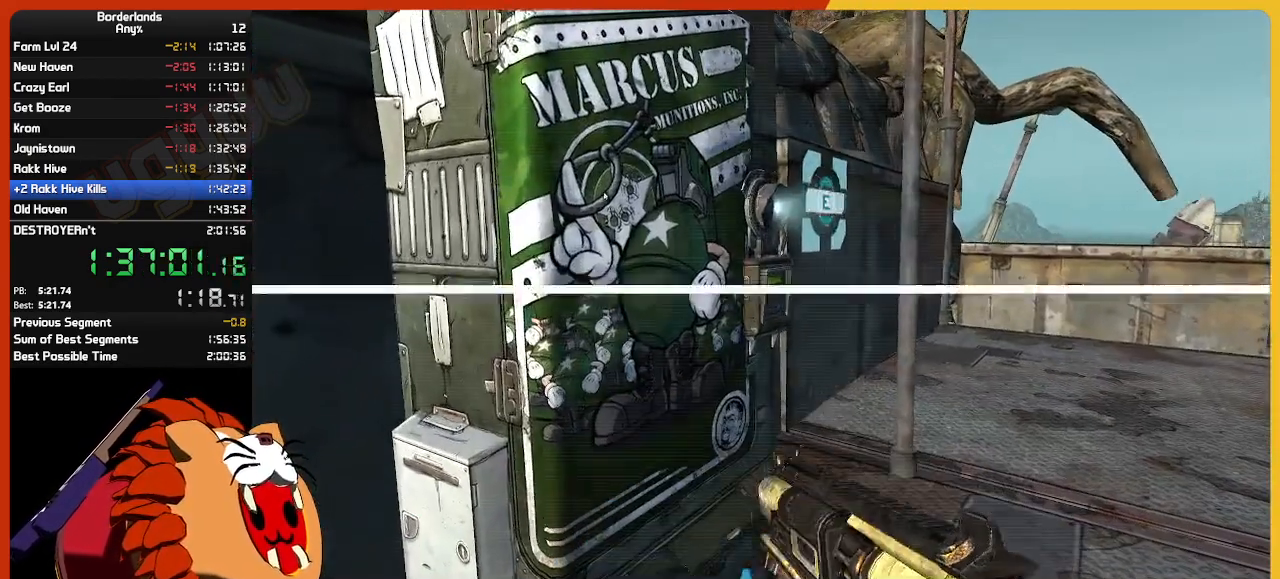
{"keys": [], "mouse": [], "mouse_move": "down-right", "events": []}
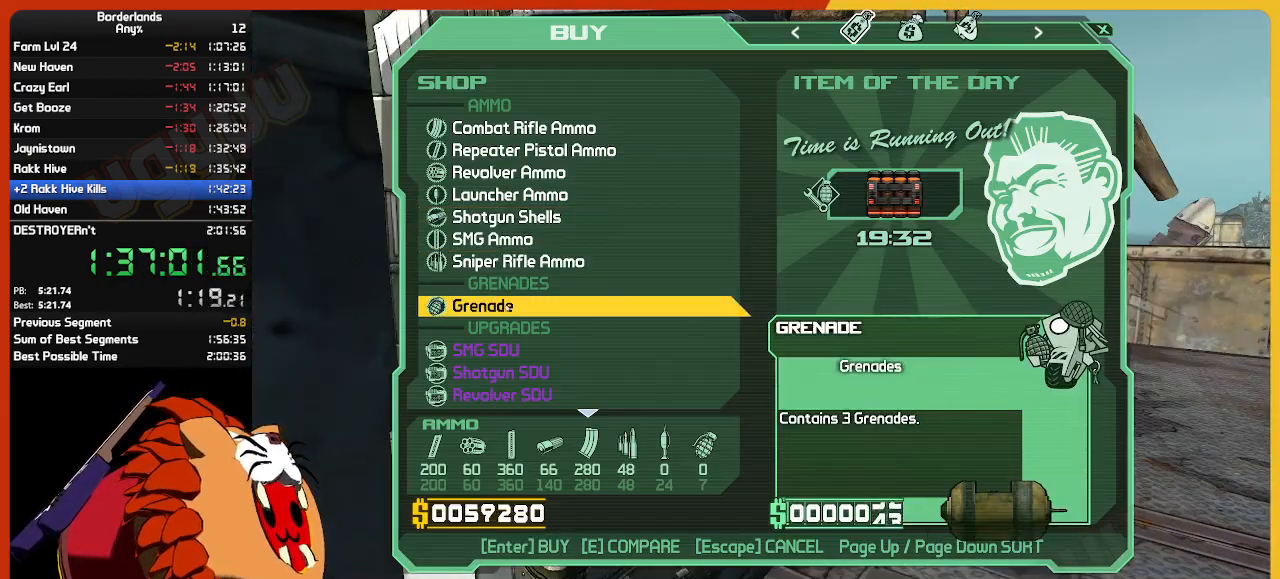
{"keys": ["return"], "mouse": [], "mouse_move": "still", "events": [[117, "return", "down"], [217, "return", "up"], [267, "return", "down"], [350, "return", "up"], [450, "return", "down"]]}
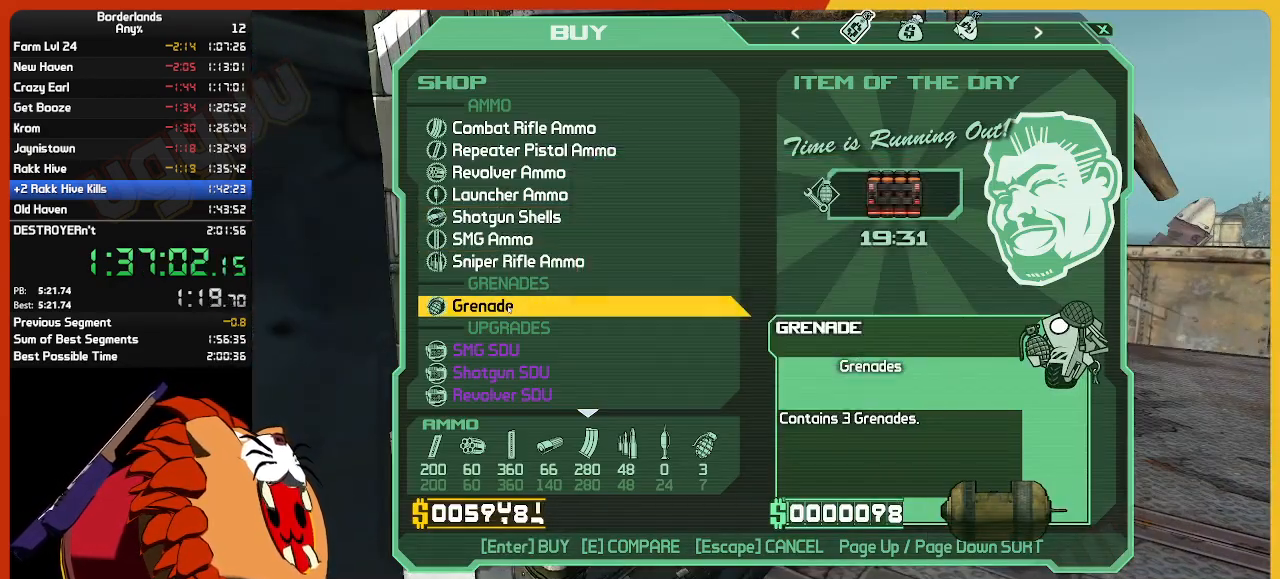
{"keys": [], "mouse": [], "mouse_move": "still", "events": [[34, "return", "up"], [134, "return", "down"], [234, "return", "up"], [267, "return", "down"], [367, "return", "up"], [417, "return", "down"], [500, "return", "up"]]}
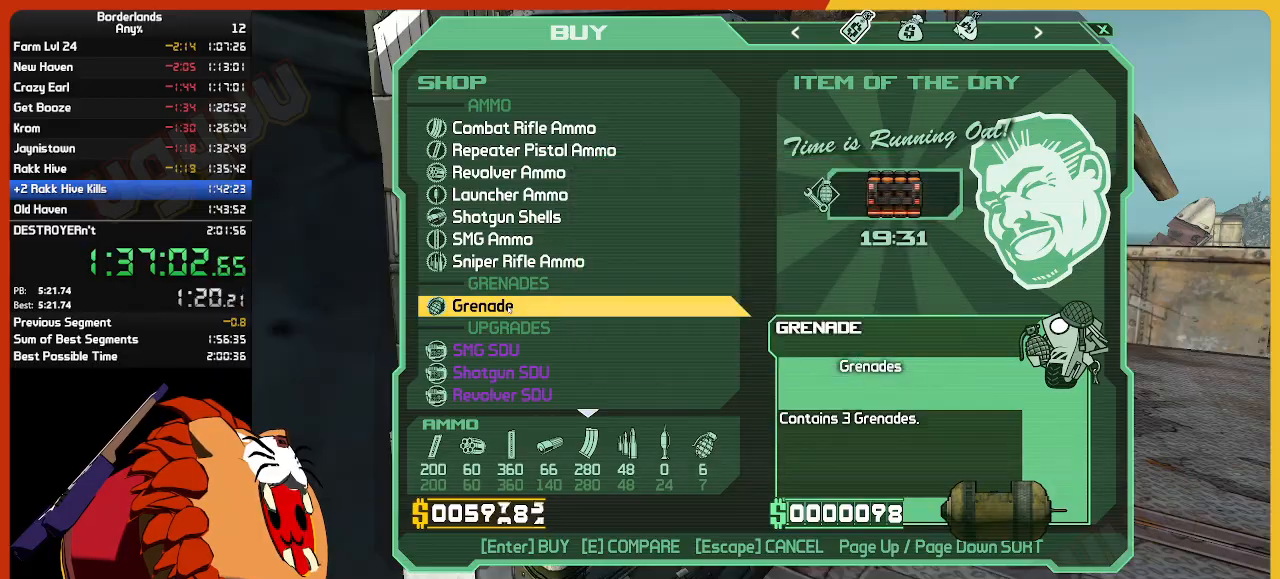
{"keys": [], "mouse": [], "mouse_move": "still", "events": [[200, "return", "down"], [284, "return", "up"], [384, "return", "down"], [434, "return", "up"]]}
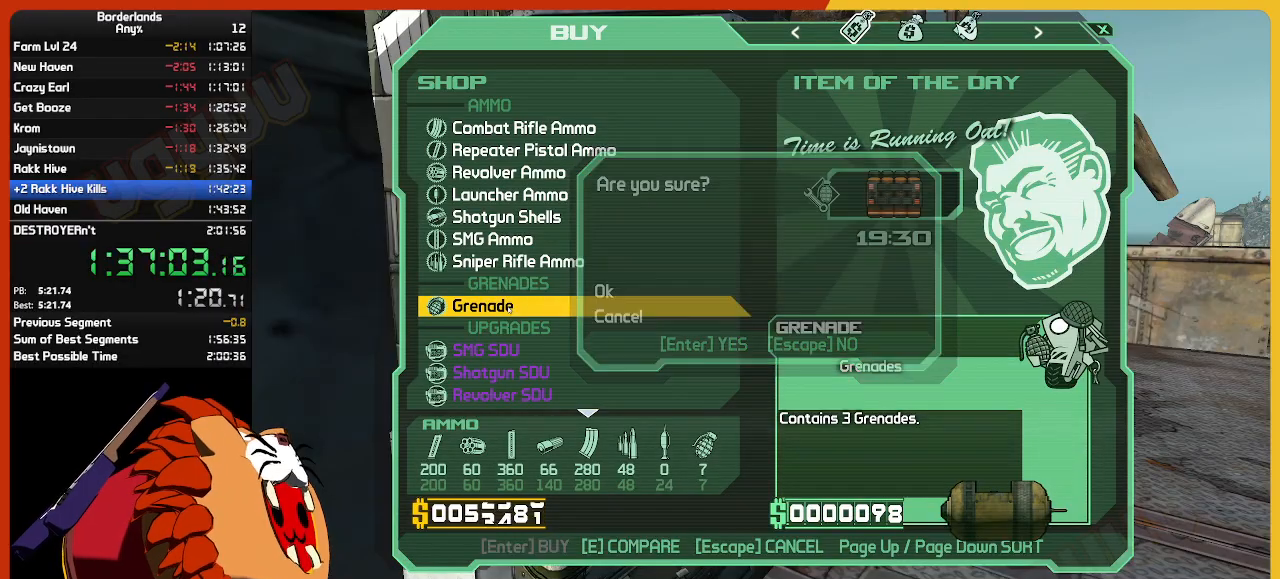
{"keys": ["return"], "mouse": [], "mouse_move": "up", "events": [[450, "return", "down"]]}
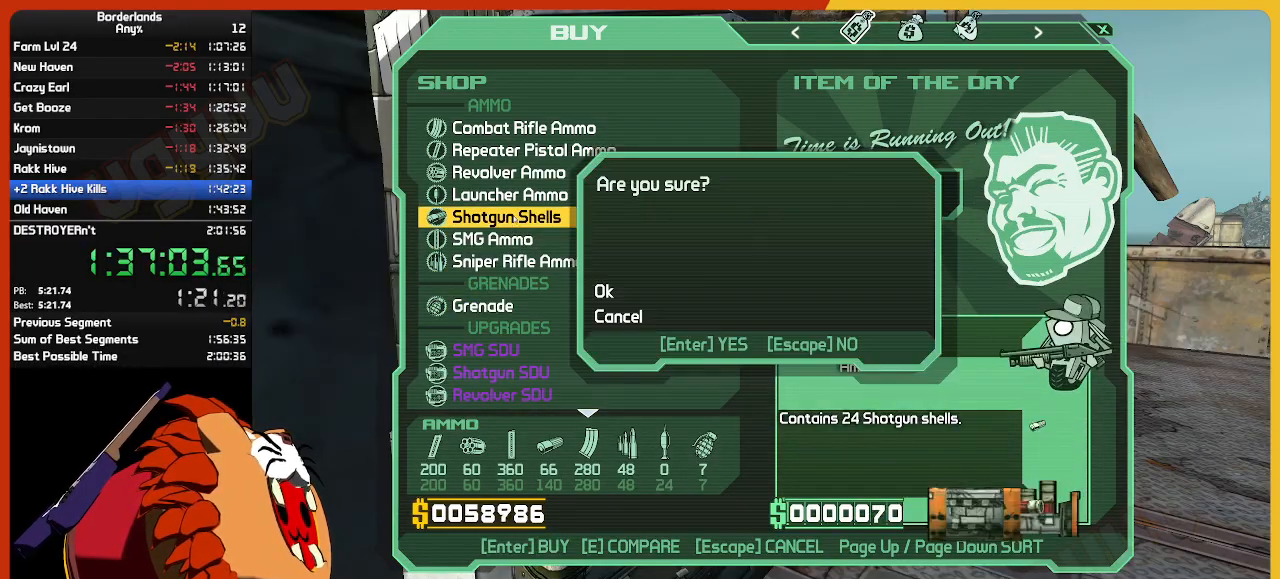
{"keys": ["return"], "mouse": [], "mouse_move": "still", "events": [[34, "return", "up"], [134, "return", "down"], [184, "return", "up"], [450, "return", "down"]]}
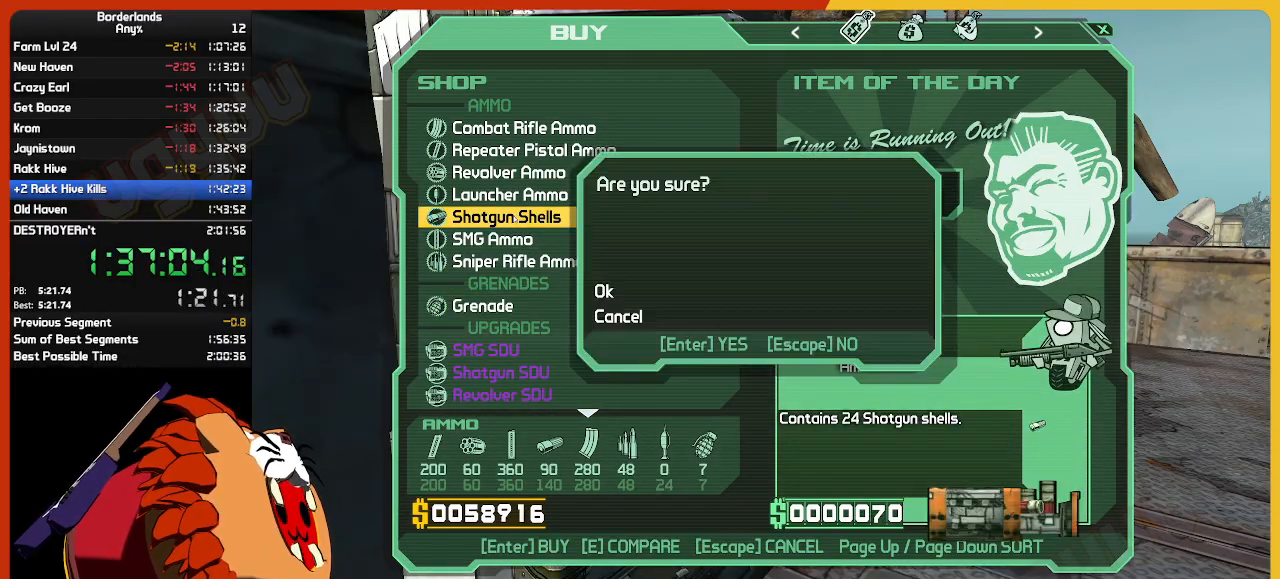
{"keys": [], "mouse": [], "mouse_move": "still", "events": [[50, "return", "up"], [100, "return", "down"], [200, "return", "up"], [284, "return", "down"], [384, "return", "up"]]}
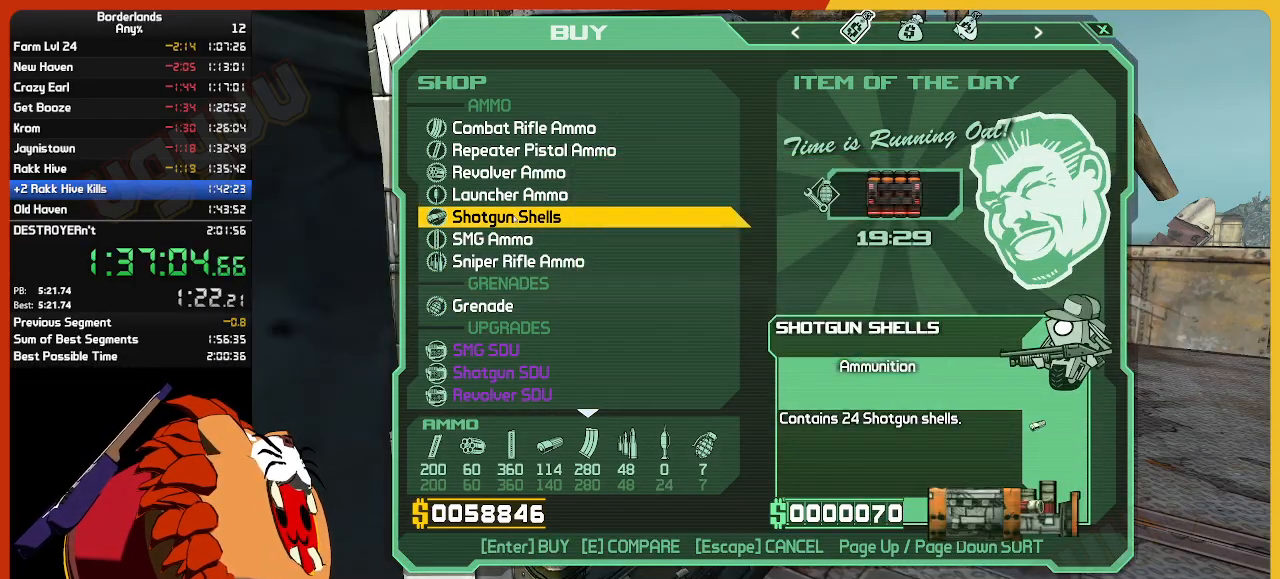
{"keys": [], "mouse": [], "mouse_move": "still", "events": [[34, "return", "down"], [117, "return", "up"], [217, "return", "down"], [300, "return", "up"]]}